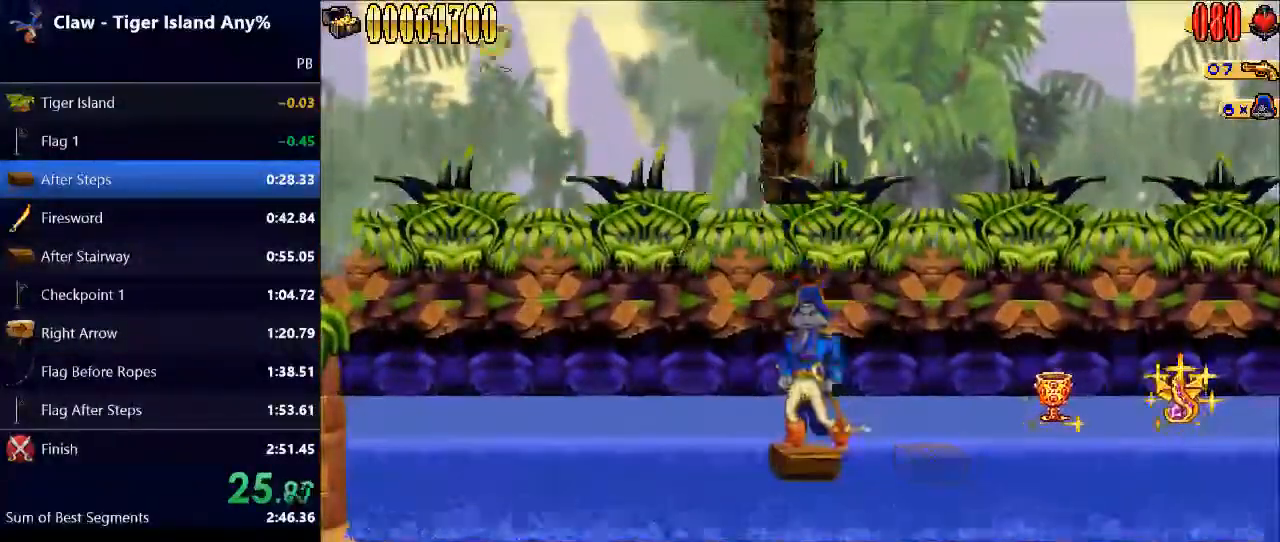
Gameplay with keyboard; each line is a JSON object with the keys held at the frame after it. "events" lists presses ("down") and releases ("up") of "3", "caps_lock", "d", "down", "e", "escape", "left", "q", "r", "return", "right", "space", "up" and "w" between this image and that frame as [ms after this image, input, new state], when the widget could be followed in between. No other keys are recorded. Mouse input is not recorded.
{"keys": ["right"], "events": [[267, "space", "up"]]}
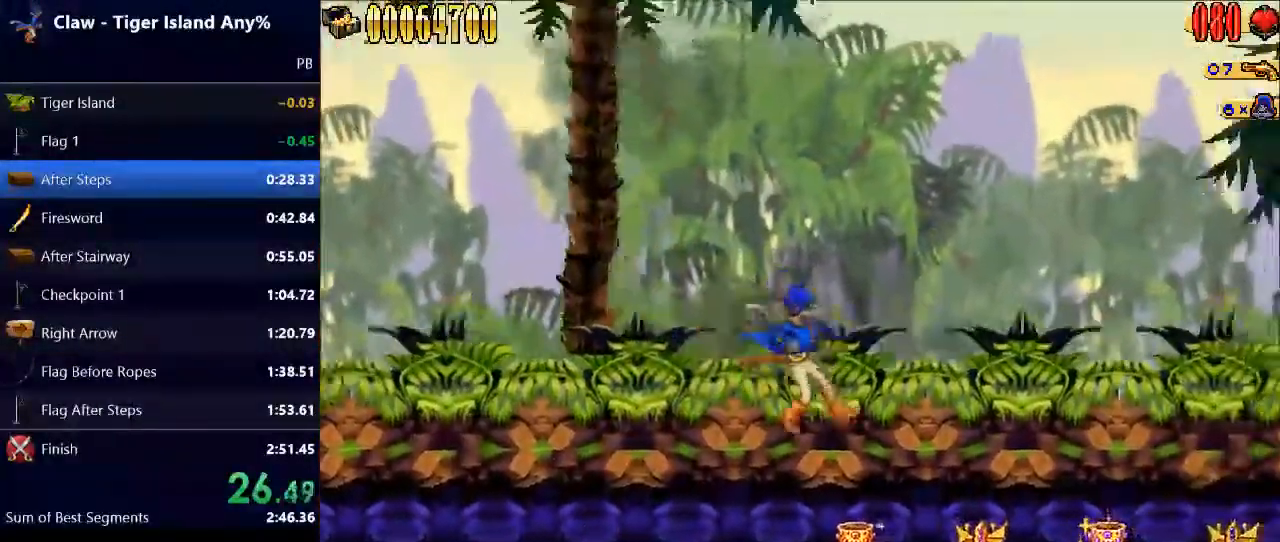
{"keys": ["right", "space"], "events": [[200, "right", "up"], [367, "right", "down"], [367, "space", "down"]]}
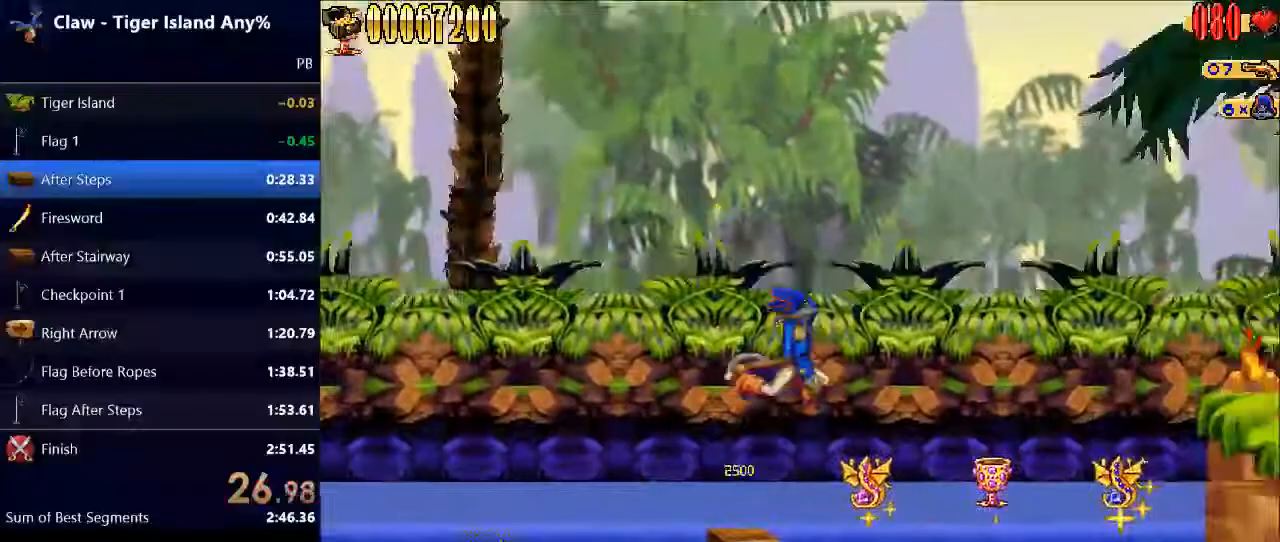
{"keys": ["right"], "events": [[100, "space", "up"]]}
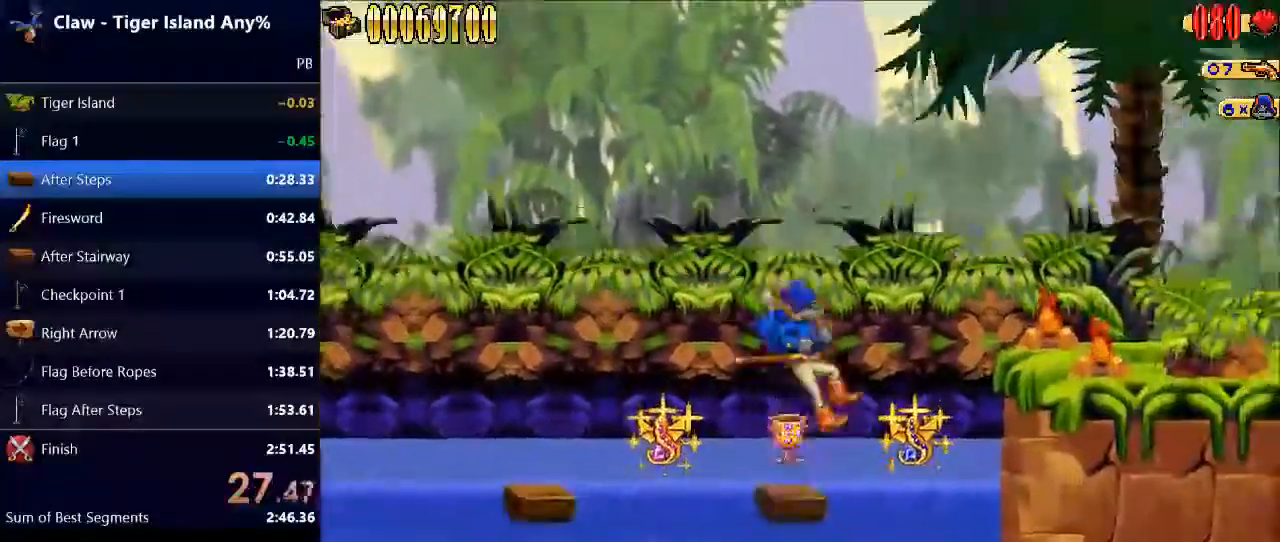
{"keys": ["right", "space"], "events": [[100, "space", "down"]]}
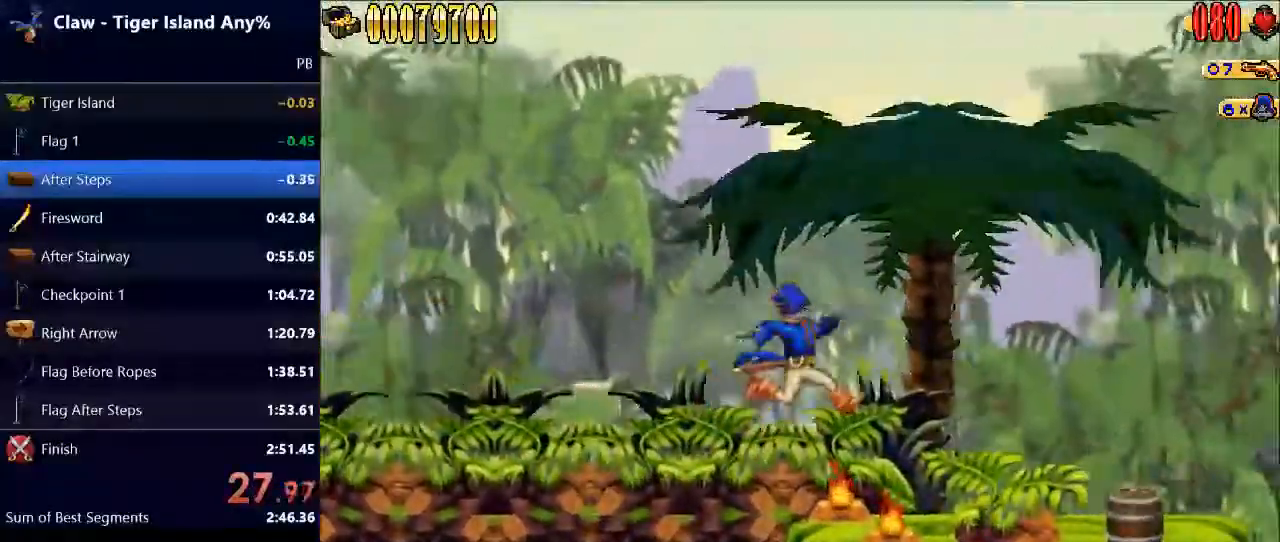
{"keys": ["right"], "events": [[100, "space", "up"]]}
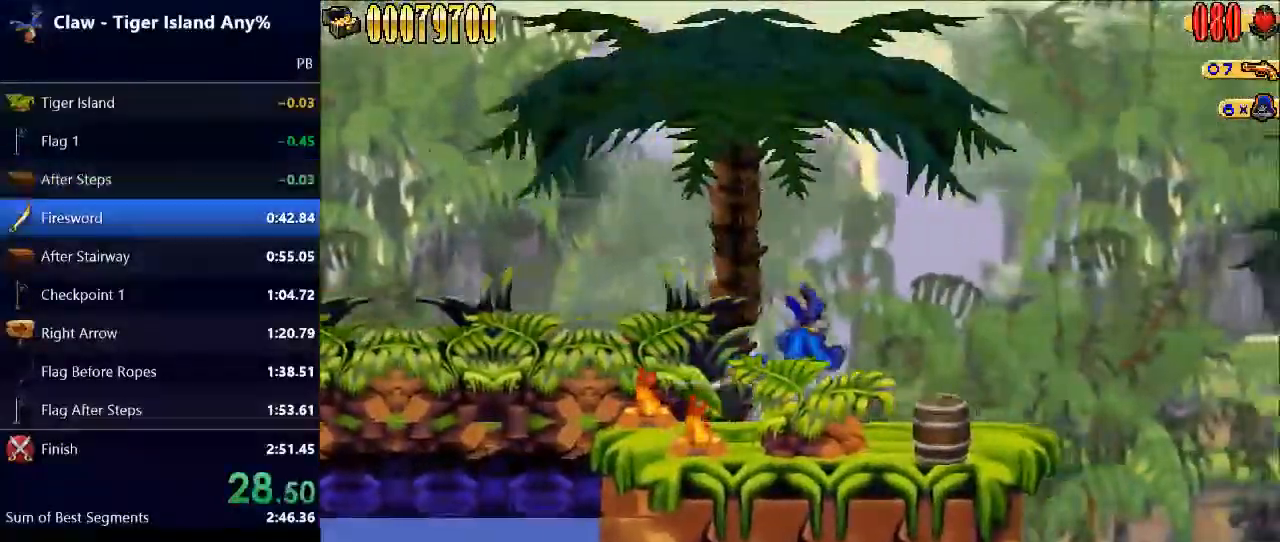
{"keys": ["right"], "events": []}
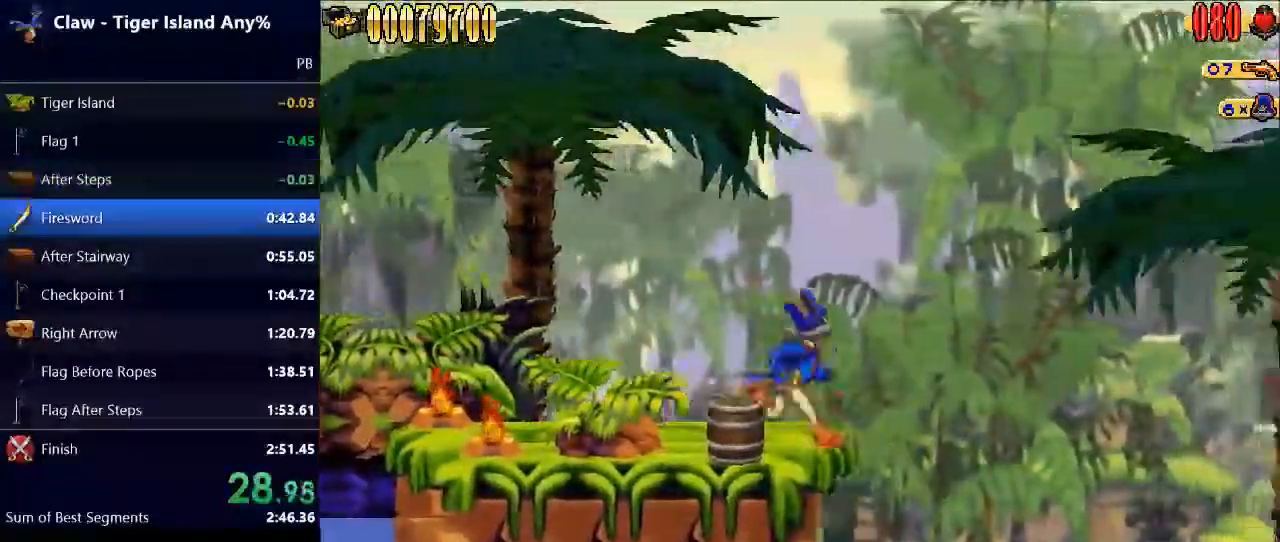
{"keys": ["right"], "events": [[67, "space", "down"], [167, "space", "up"]]}
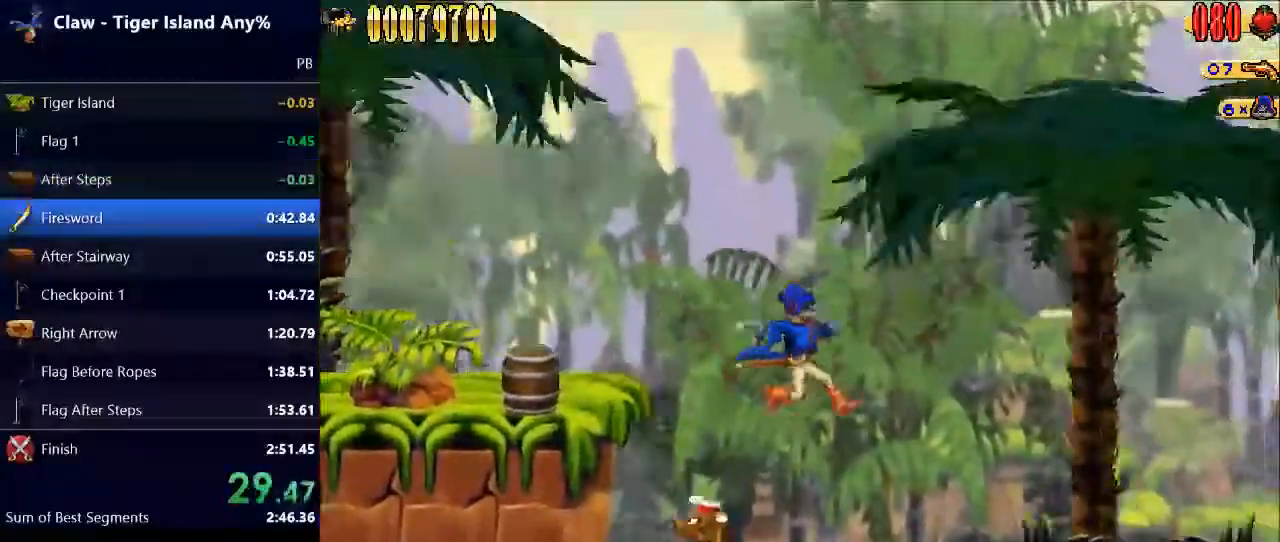
{"keys": ["right"], "events": [[100, "e", "down"], [233, "e", "up"]]}
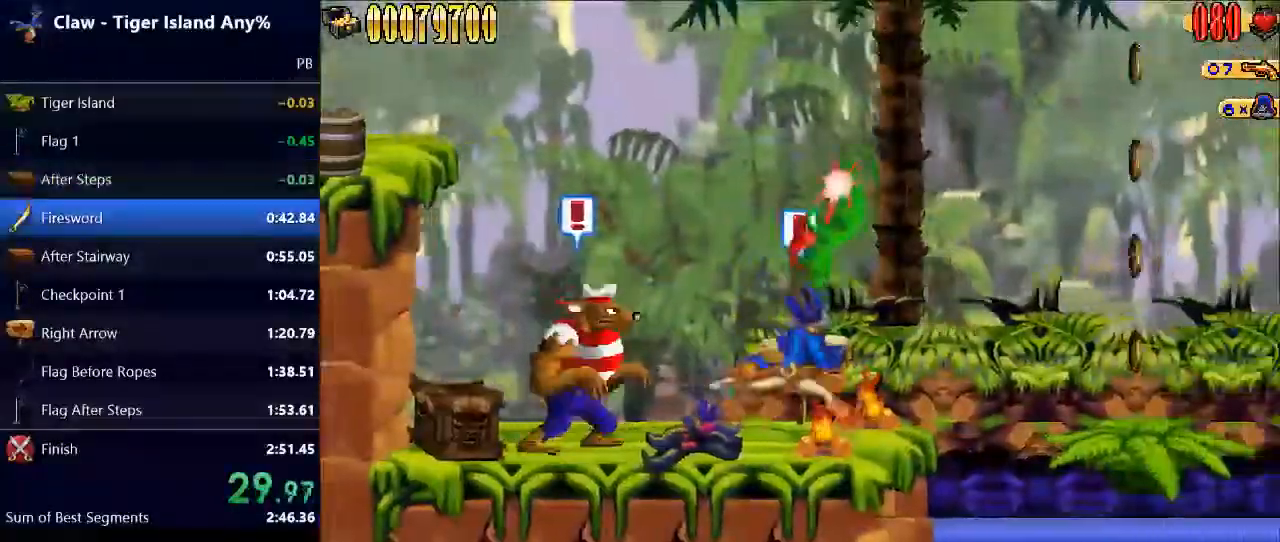
{"keys": ["right"], "events": [[167, "space", "down"], [400, "space", "up"]]}
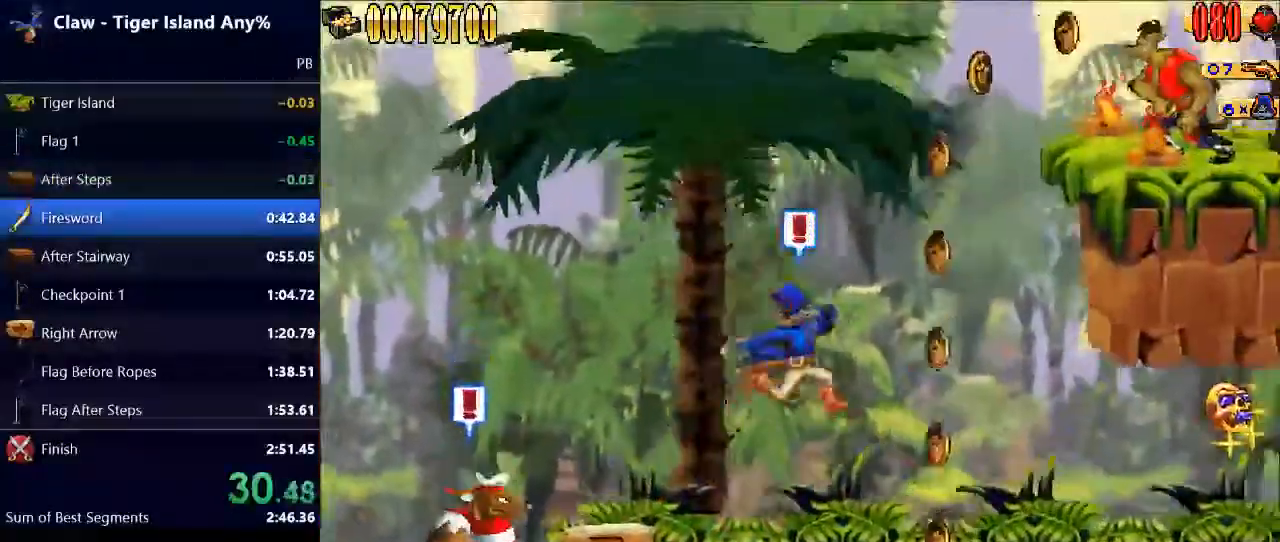
{"keys": [], "events": [[400, "right", "up"]]}
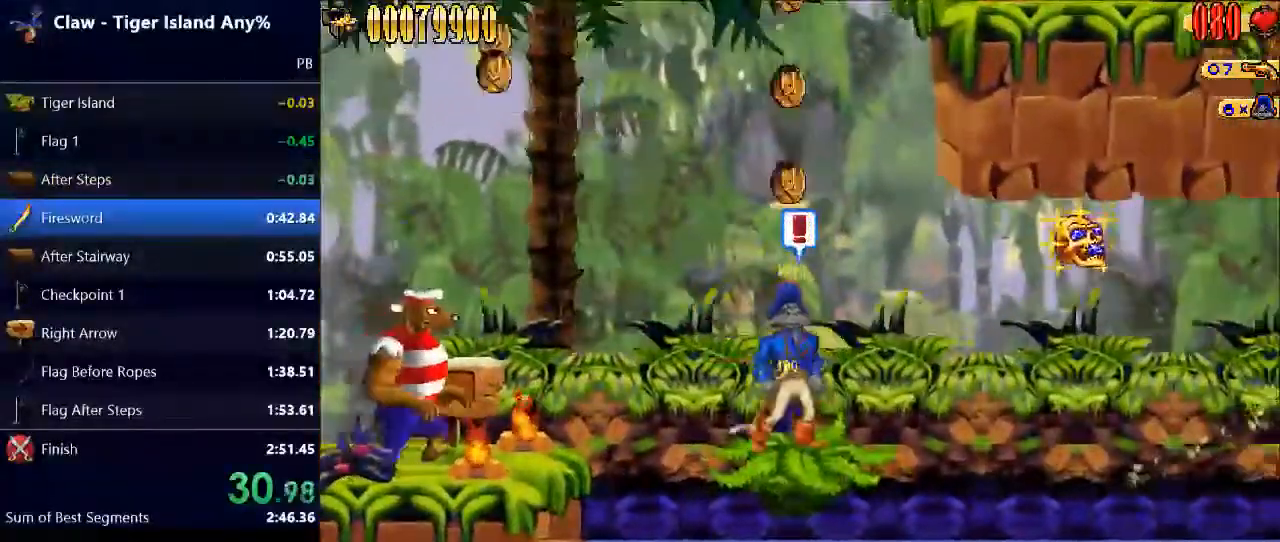
{"keys": ["right"], "events": [[300, "right", "down"], [400, "r", "down"], [500, "r", "up"]]}
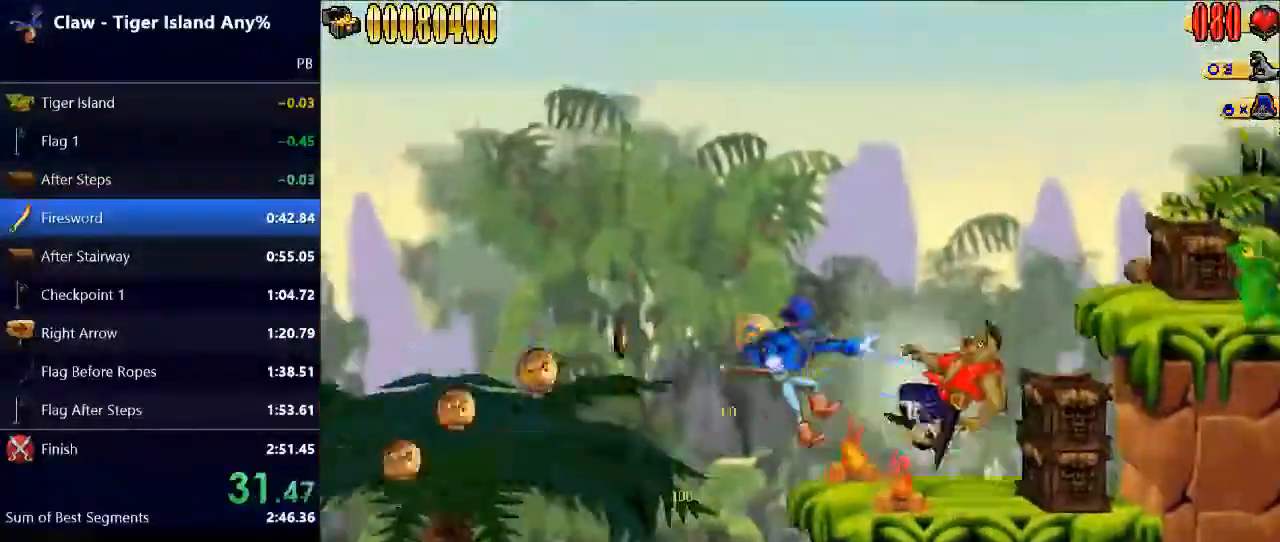
{"keys": ["right"], "events": []}
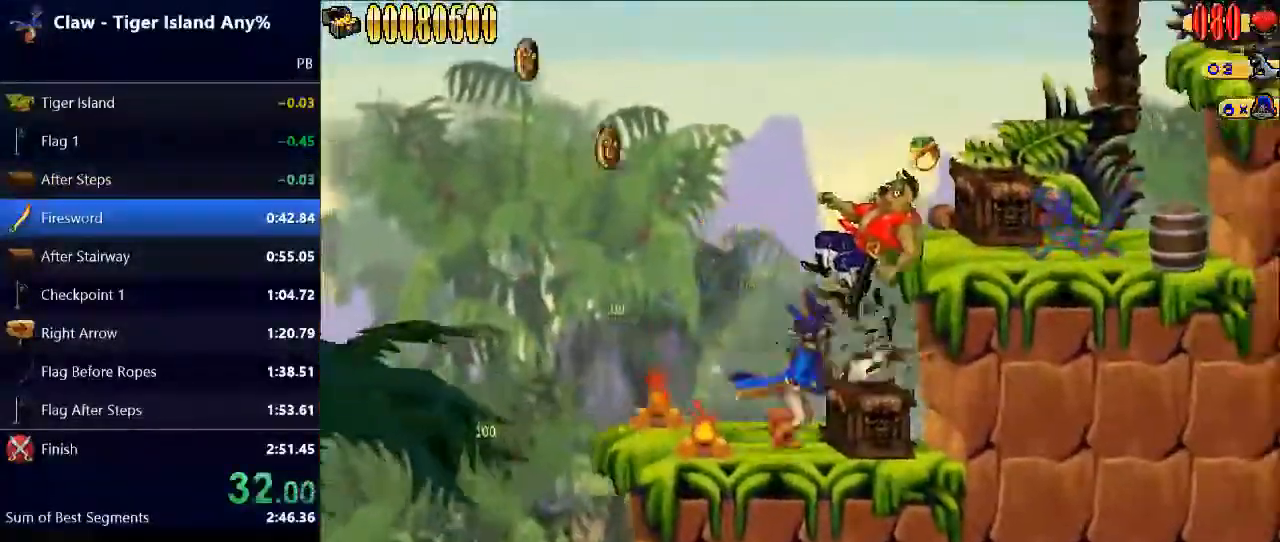
{"keys": ["right"], "events": [[33, "space", "down"], [267, "e", "down"], [400, "e", "up"], [467, "space", "up"]]}
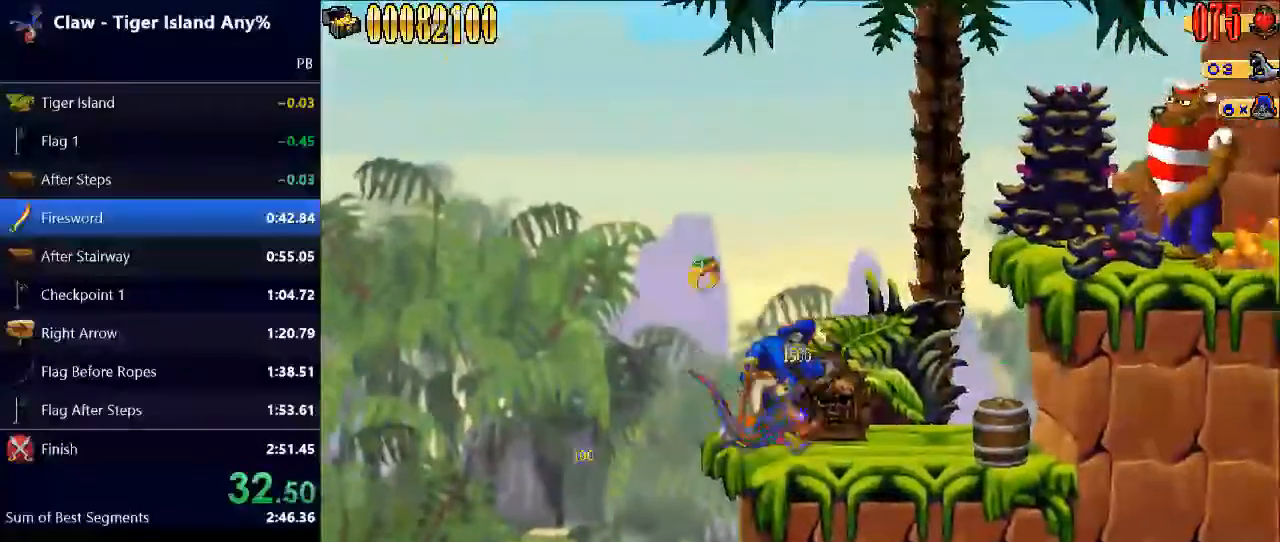
{"keys": ["right"], "events": [[233, "space", "down"], [333, "space", "up"]]}
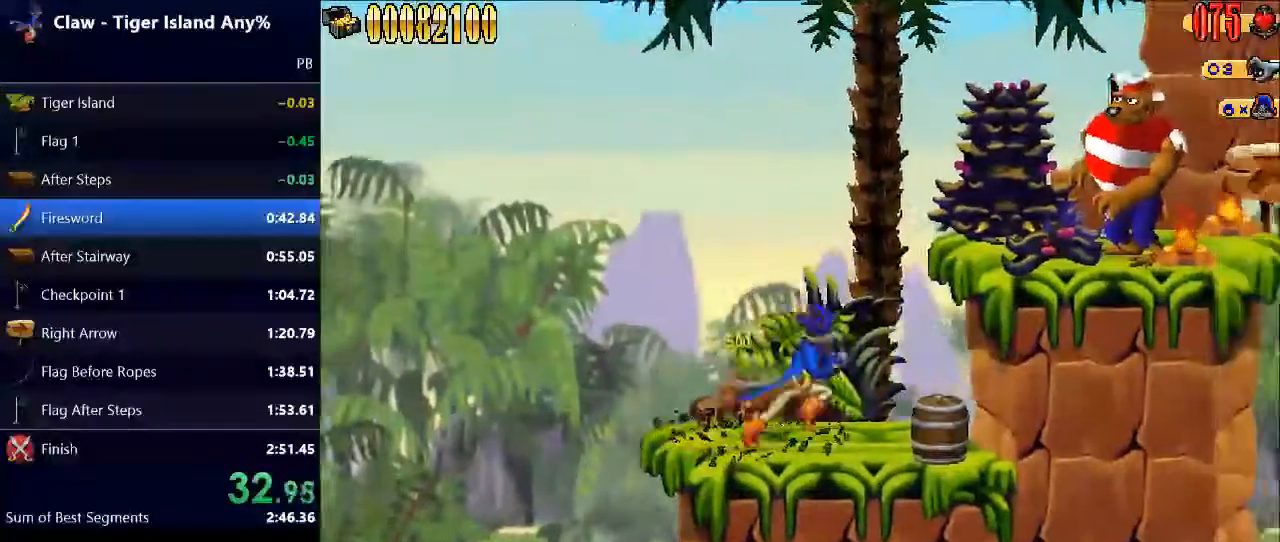
{"keys": ["right"], "events": [[67, "space", "down"], [333, "r", "down"], [400, "space", "up"], [433, "r", "up"]]}
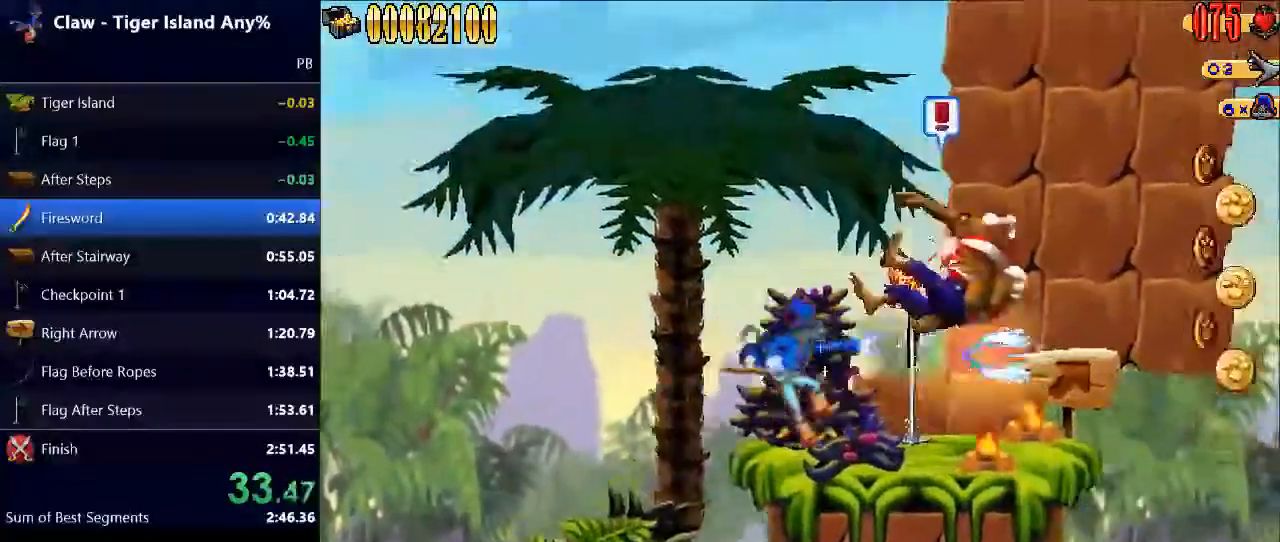
{"keys": ["right"], "events": []}
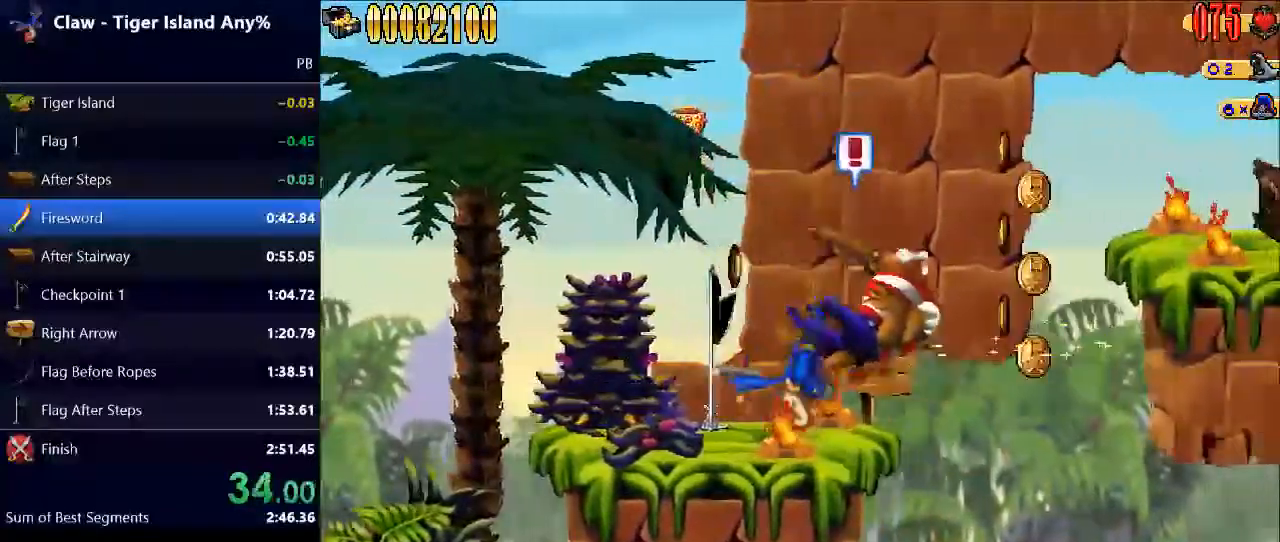
{"keys": ["right"], "events": [[100, "space", "down"], [200, "space", "up"]]}
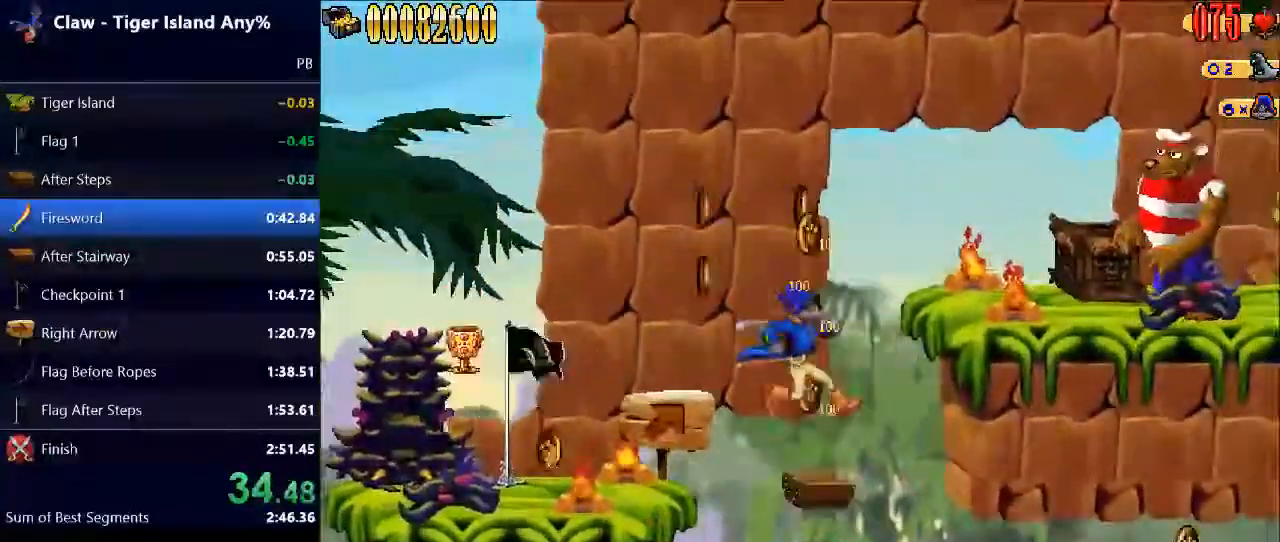
{"keys": ["right"], "events": [[100, "space", "down"], [333, "r", "down"], [400, "space", "up"], [433, "r", "up"]]}
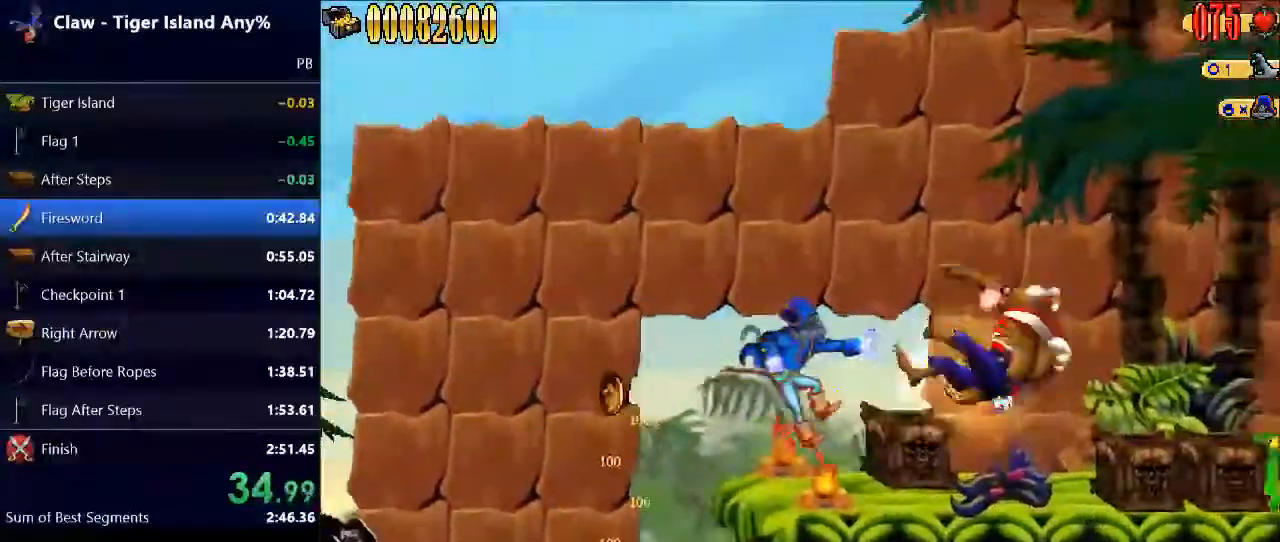
{"keys": ["right"], "events": [[300, "space", "down"], [400, "space", "up"]]}
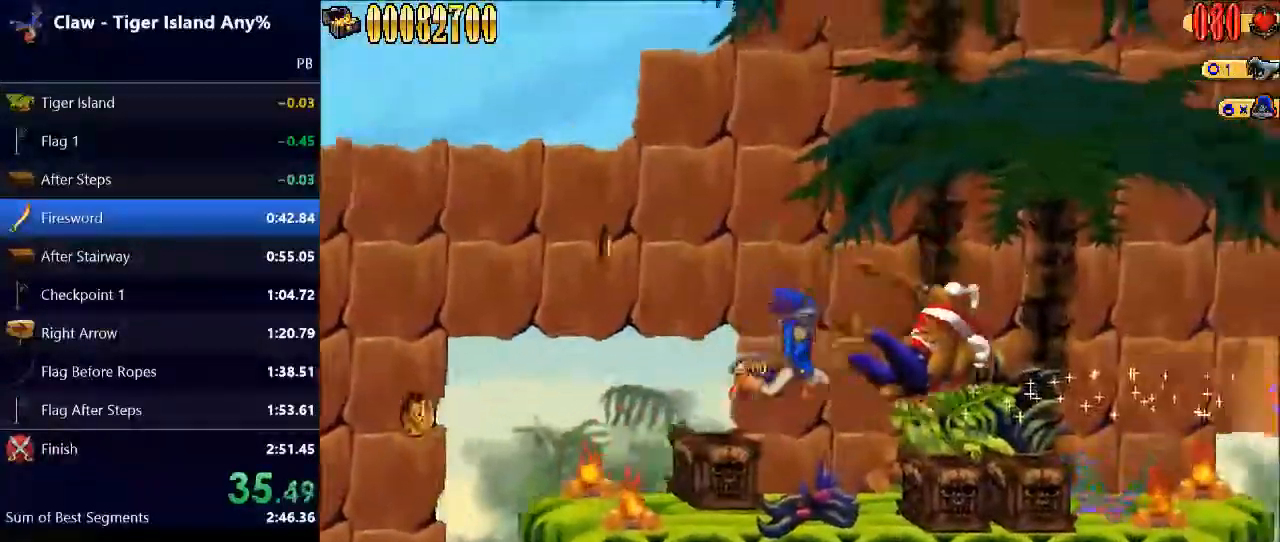
{"keys": ["right"], "events": [[33, "e", "down"], [200, "e", "up"]]}
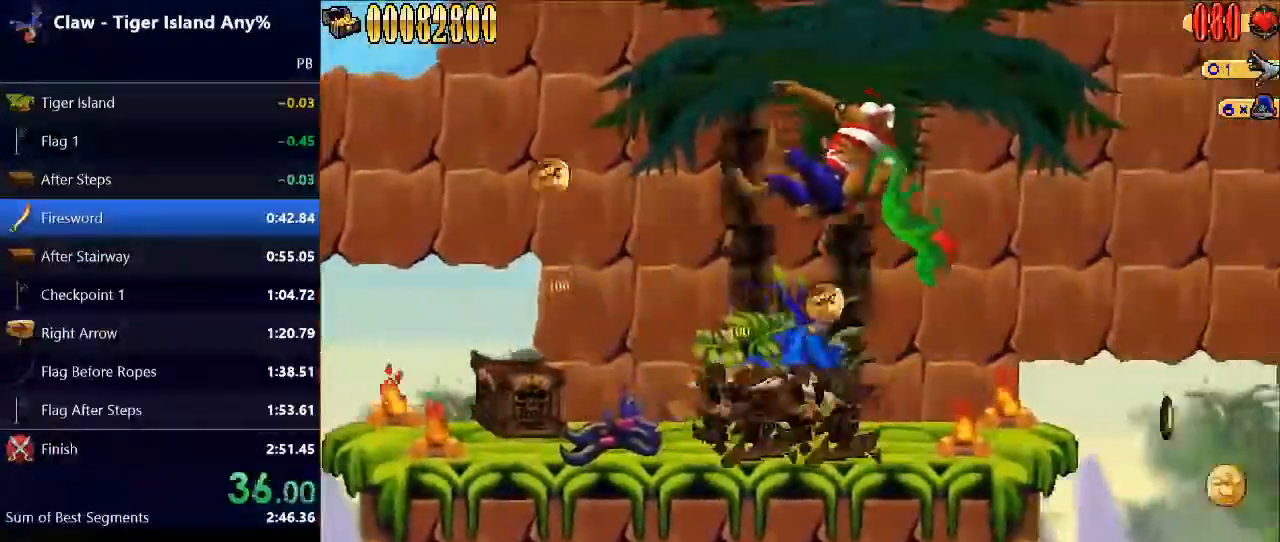
{"keys": [], "events": [[500, "right", "up"]]}
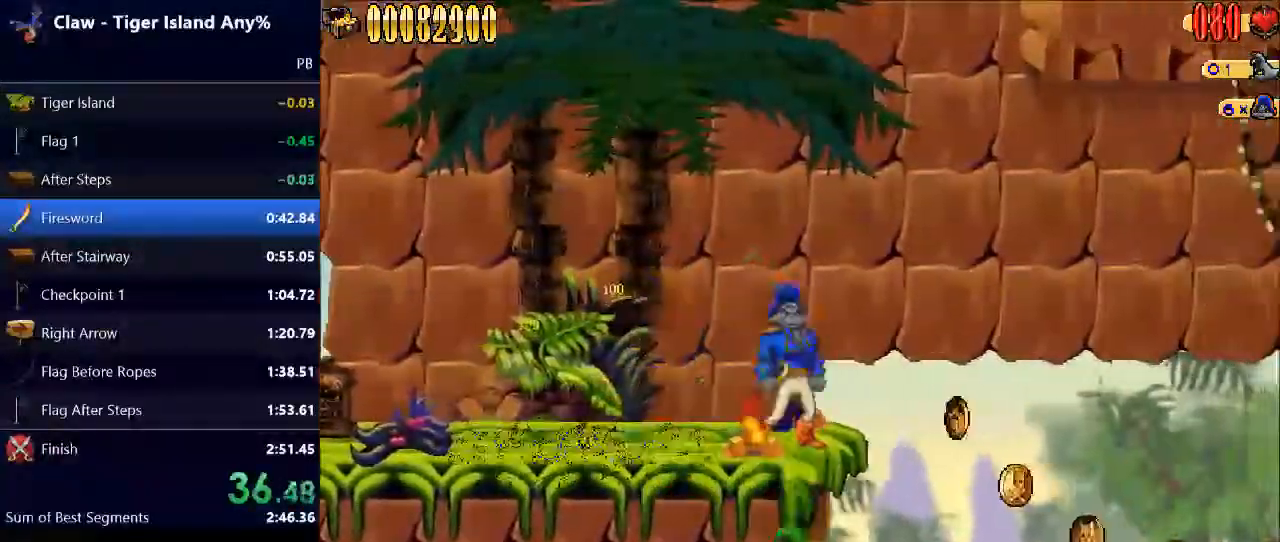
{"keys": ["right", "space"], "events": [[467, "space", "down"], [500, "right", "down"]]}
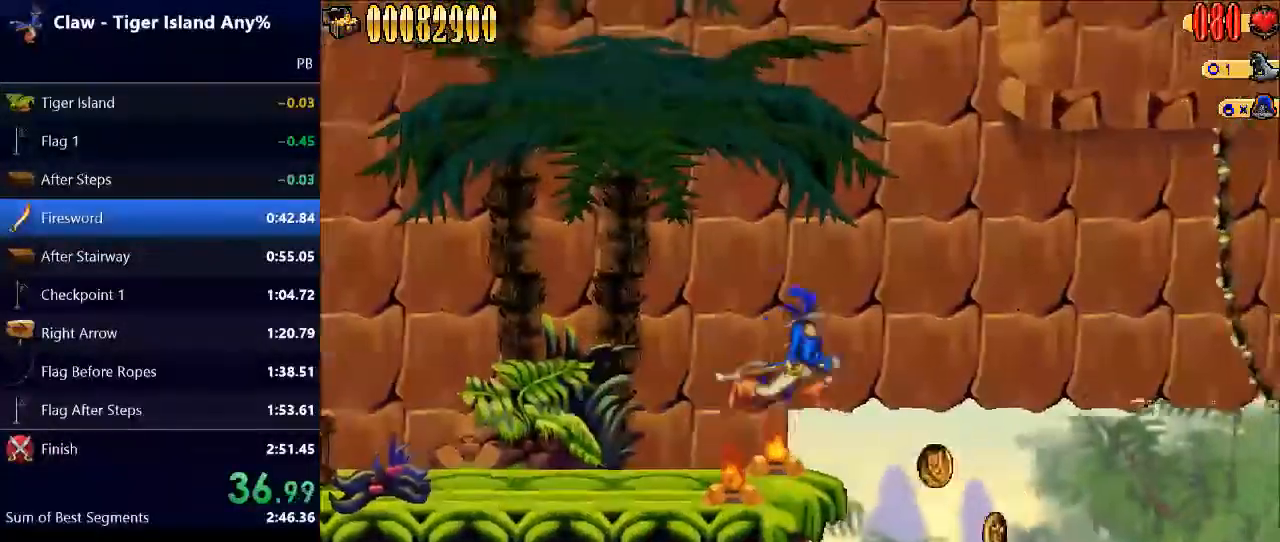
{"keys": ["right"], "events": [[300, "space", "up"]]}
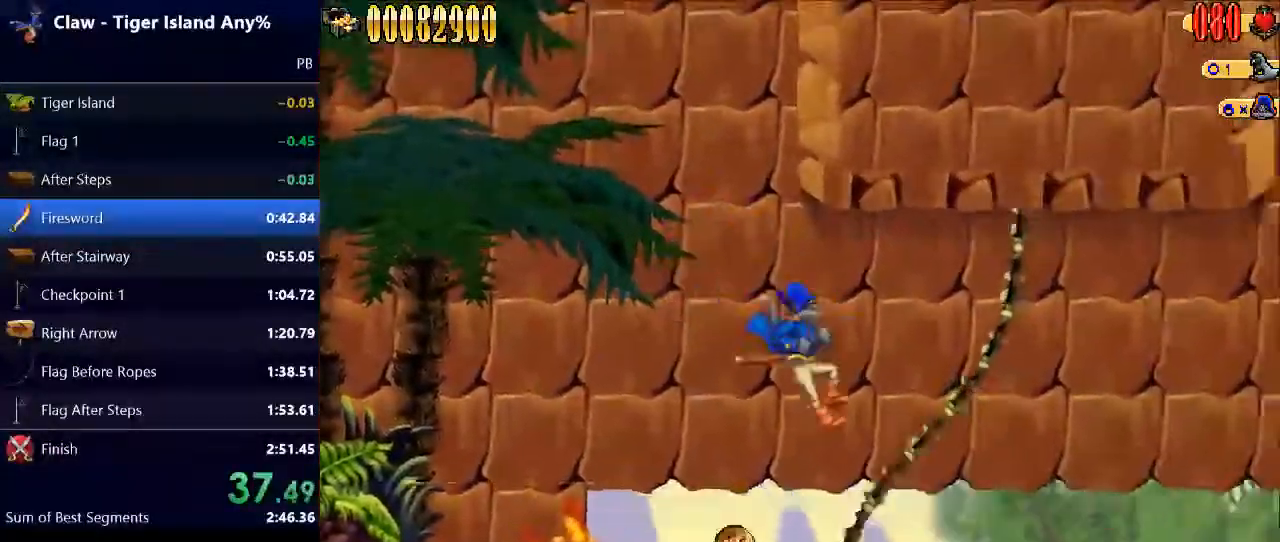
{"keys": ["right"], "events": []}
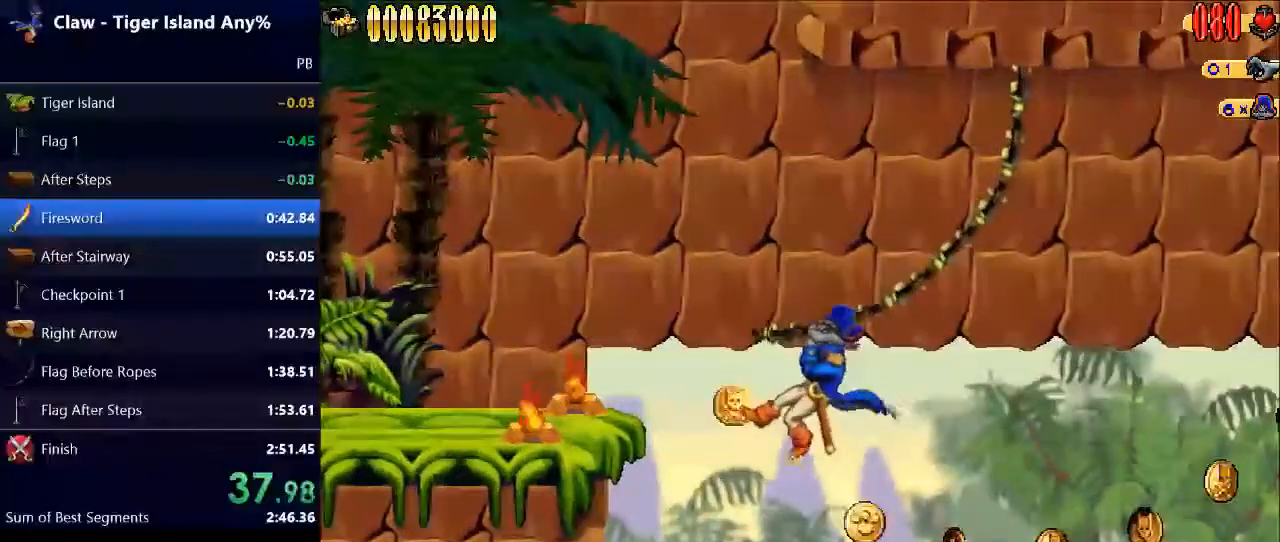
{"keys": ["right"], "events": []}
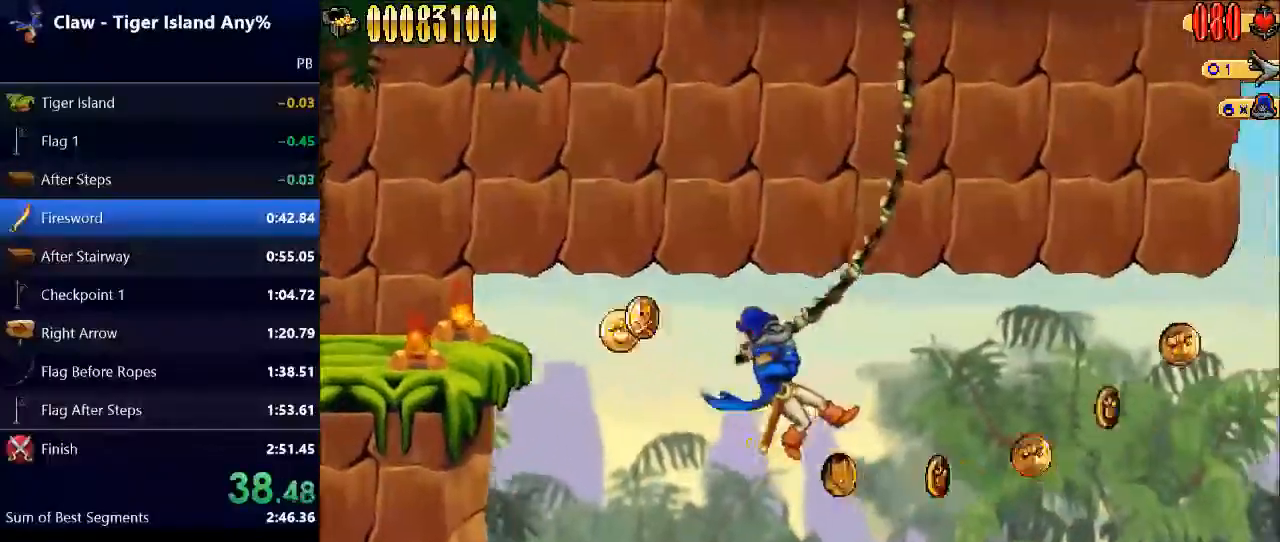
{"keys": ["right"], "events": [[367, "space", "down"], [500, "space", "up"]]}
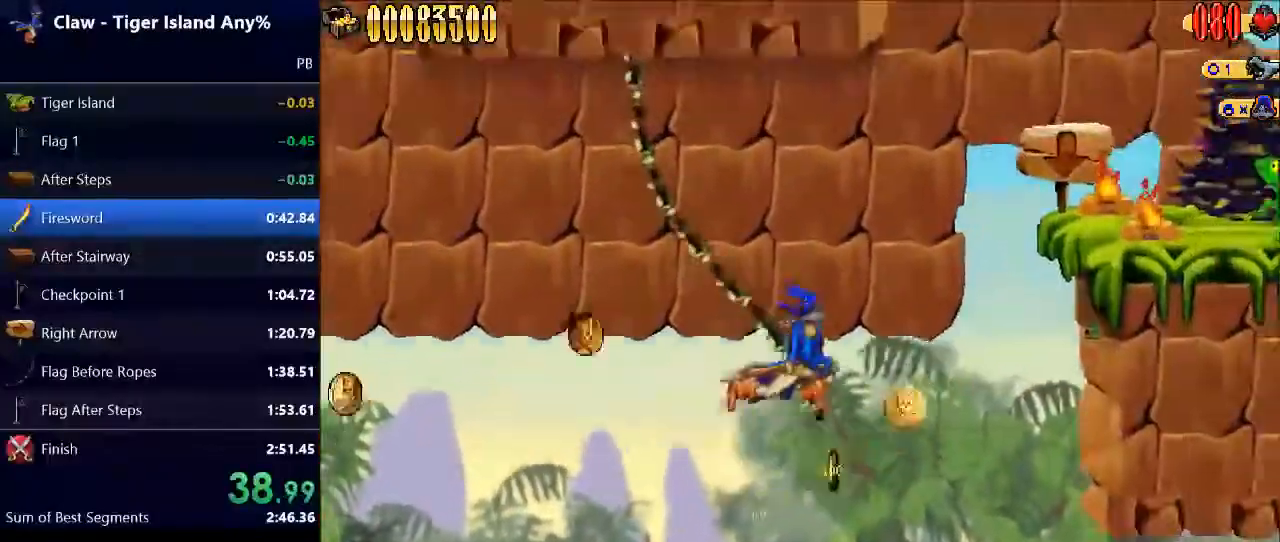
{"keys": ["e", "right"], "events": [[467, "e", "down"]]}
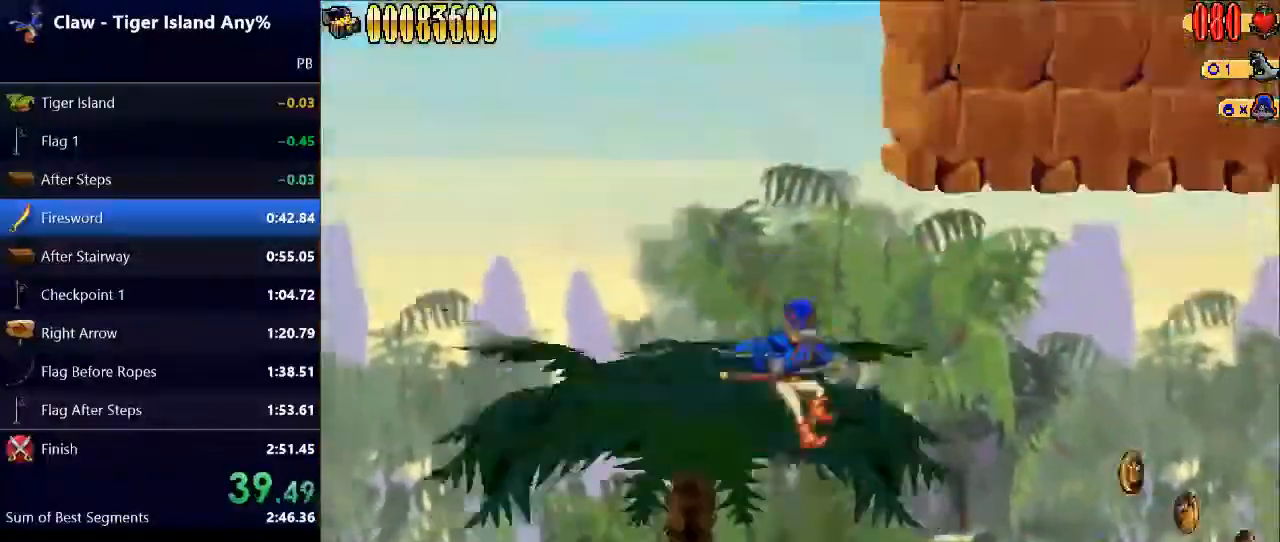
{"keys": ["right"], "events": [[200, "e", "up"]]}
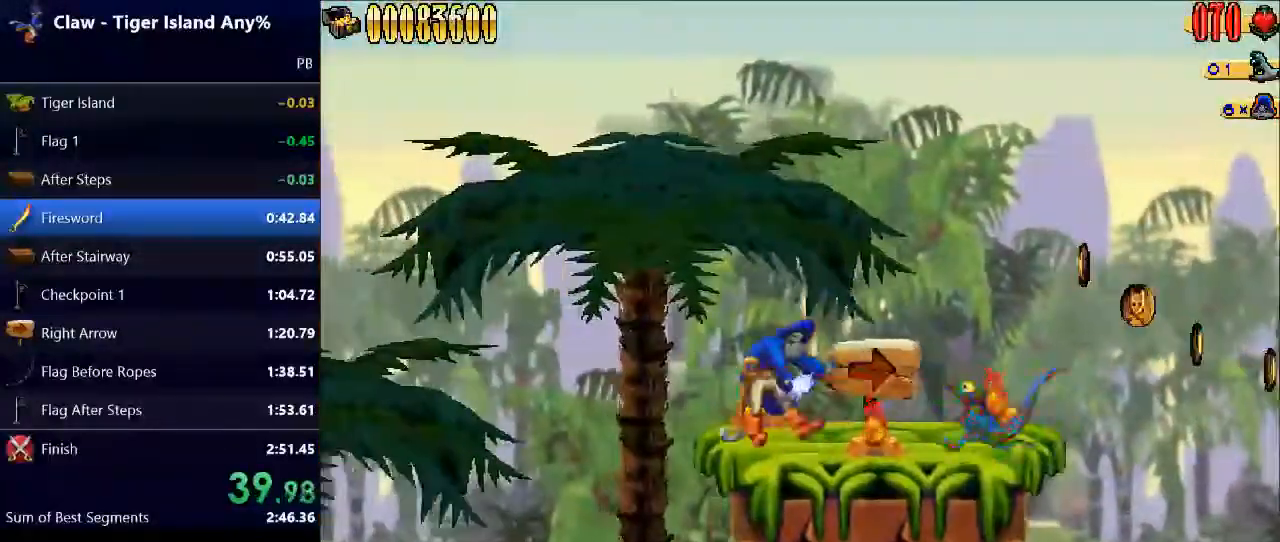
{"keys": ["right", "space"], "events": [[400, "space", "down"]]}
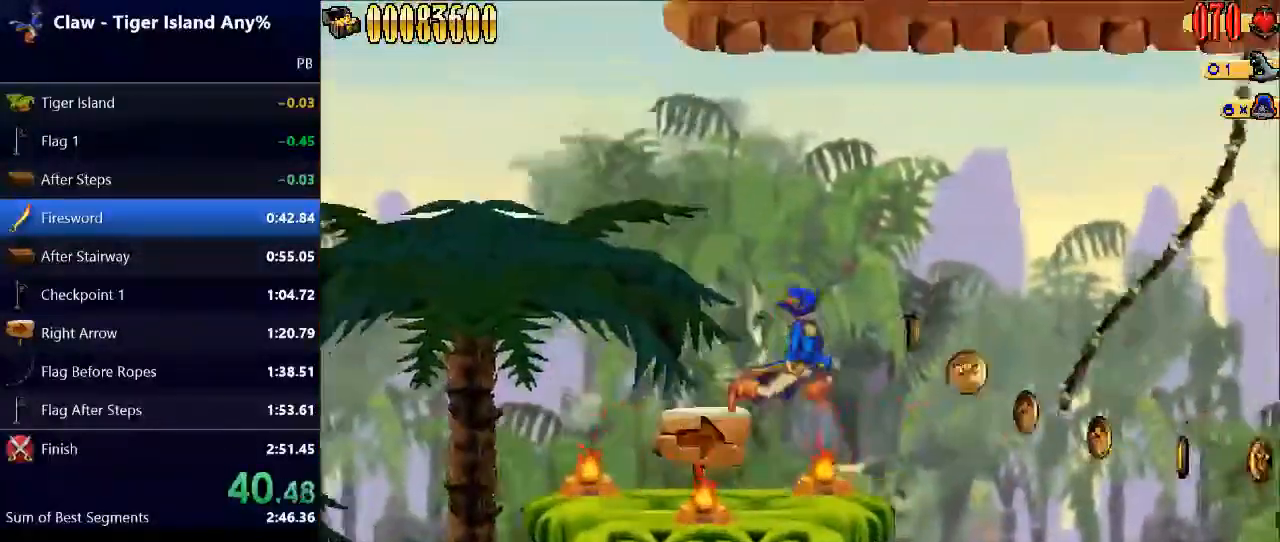
{"keys": ["right"], "events": [[167, "space", "up"]]}
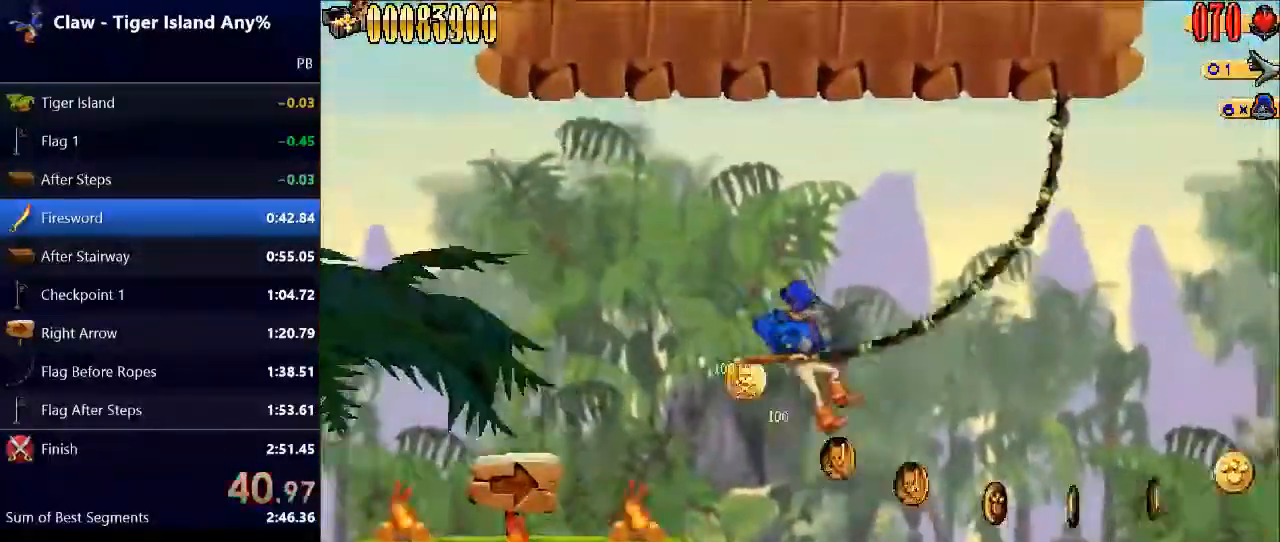
{"keys": ["right"], "events": [[67, "space", "down"], [167, "space", "up"]]}